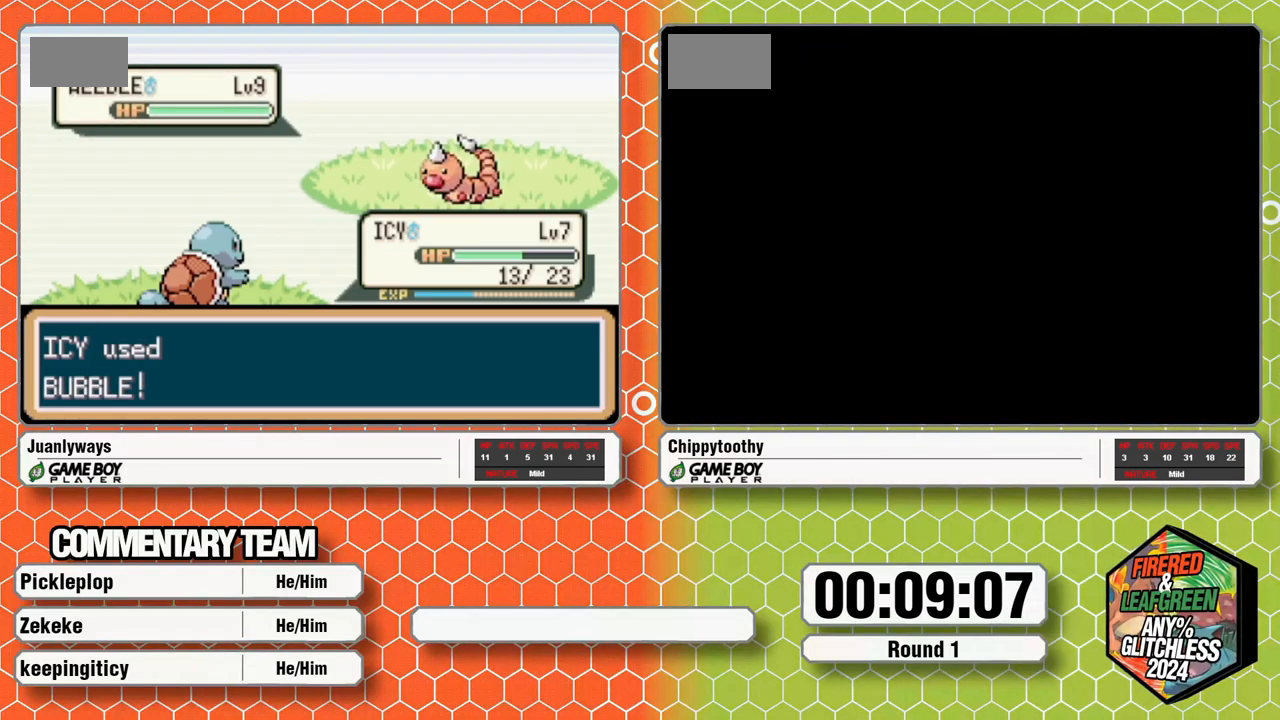
Gameplay with a controller (Nintendo layout); each line is a JSON object with the inputs held at the frame after it. "events" lists button and stick changes between this image and that frame as [ms after this image, input, new state], when the widget could be followed in between. Not read: B L1 L3 R3 SELECT START.
{"buttons": ["A"], "events": [[133, "A", "down"]]}
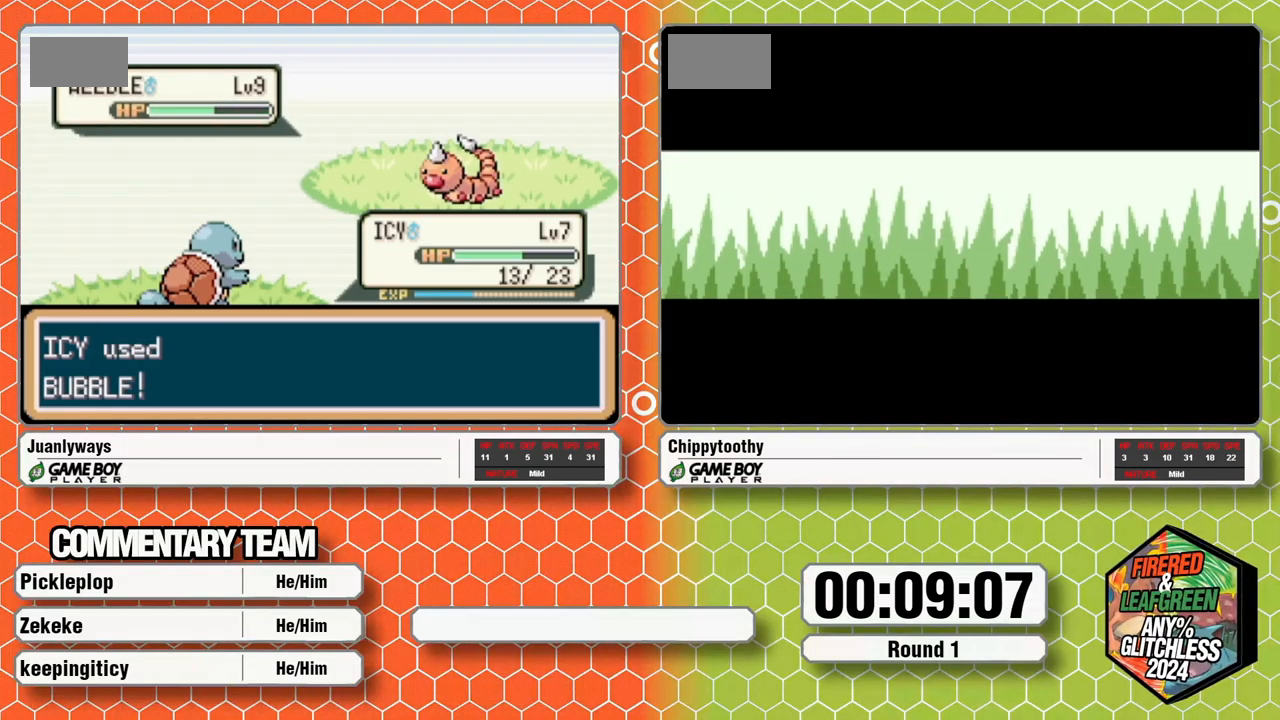
{"buttons": [], "events": [[33, "A", "up"], [167, "A", "down"], [267, "A", "up"], [350, "A", "down"], [483, "A", "up"]]}
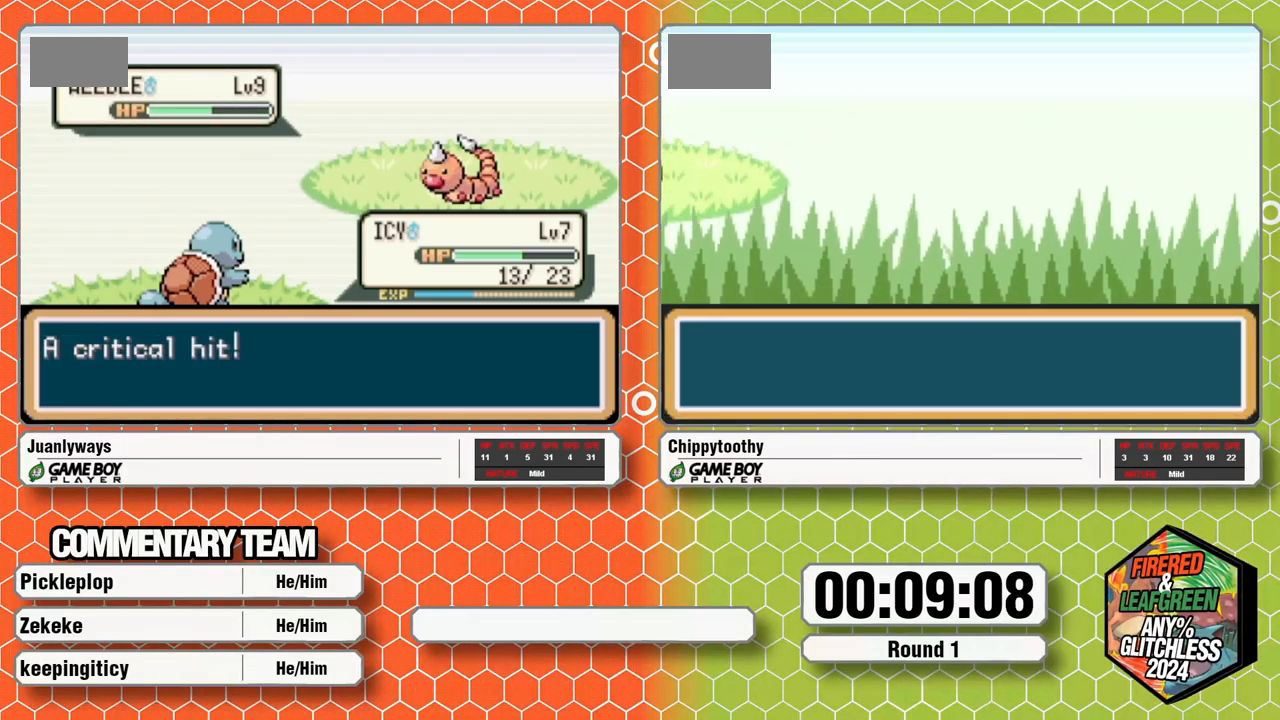
{"buttons": [], "events": [[133, "A", "down"], [317, "A", "up"], [400, "A", "down"], [467, "A", "up"]]}
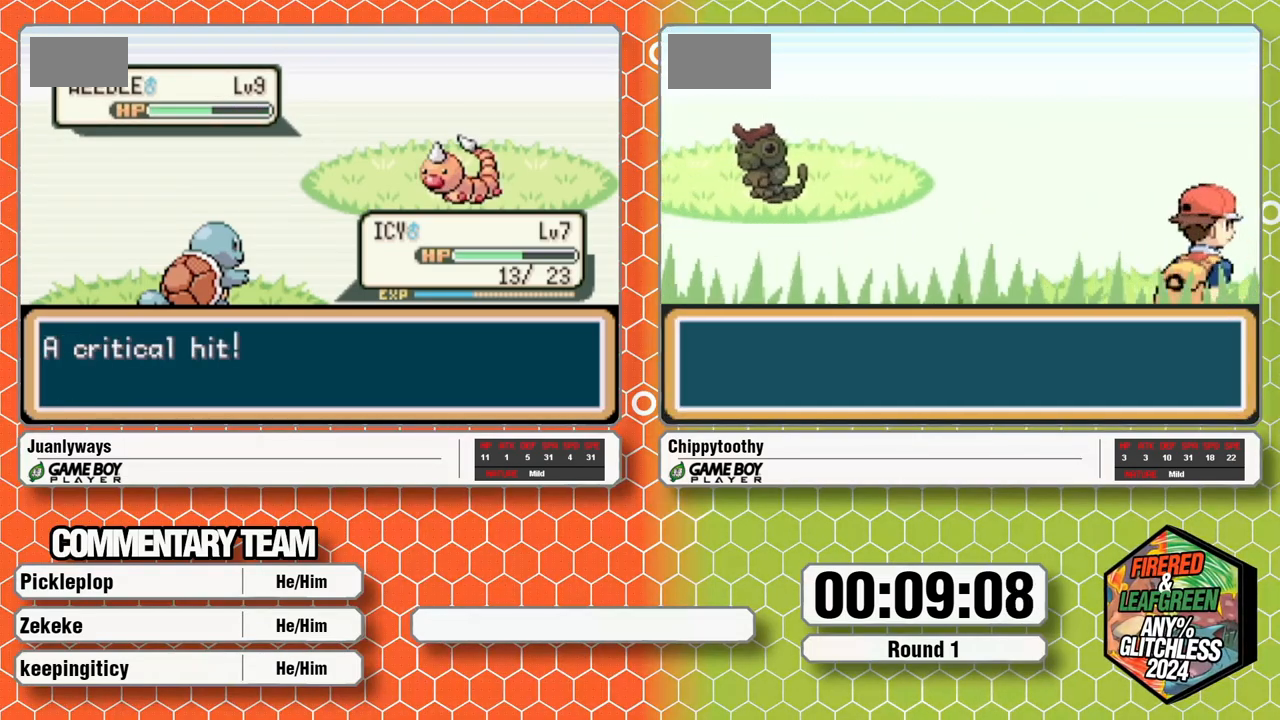
{"buttons": [], "events": [[17, "A", "down"], [83, "A", "up"], [217, "A", "down"], [450, "A", "up"]]}
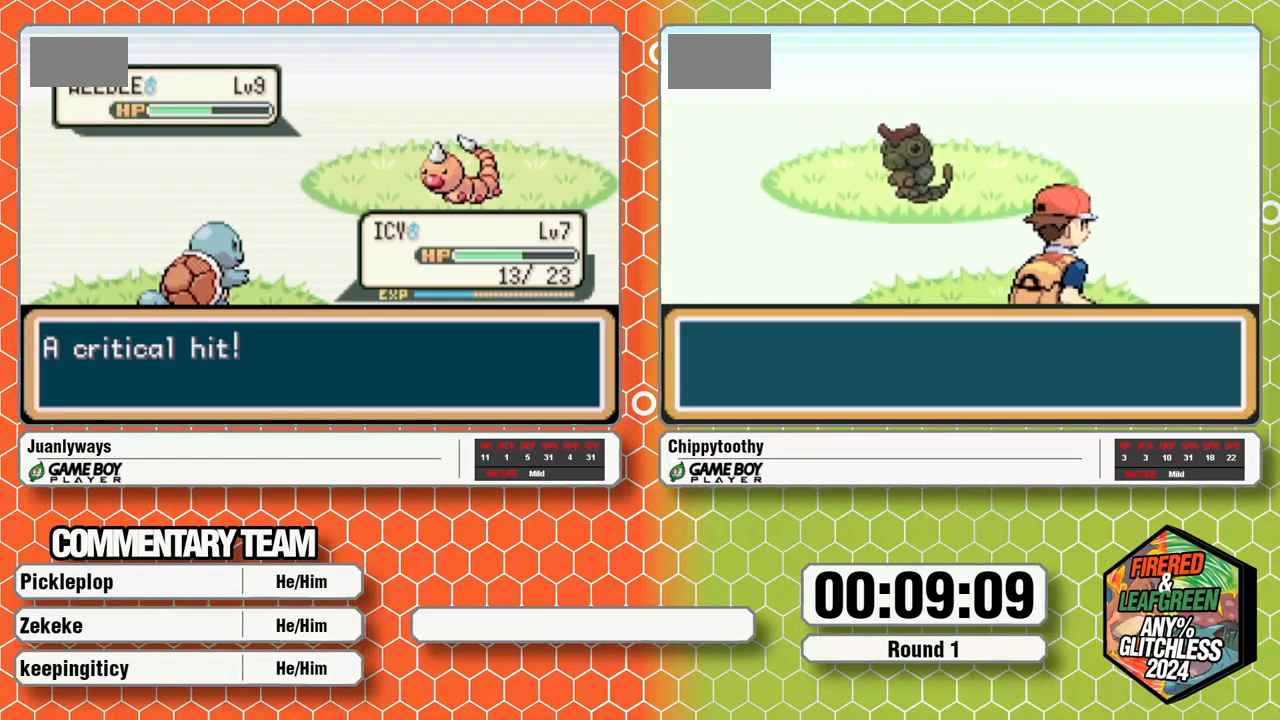
{"buttons": [], "events": [[83, "A", "down"], [150, "A", "up"], [250, "A", "down"], [333, "A", "up"], [383, "A", "down"], [500, "A", "up"]]}
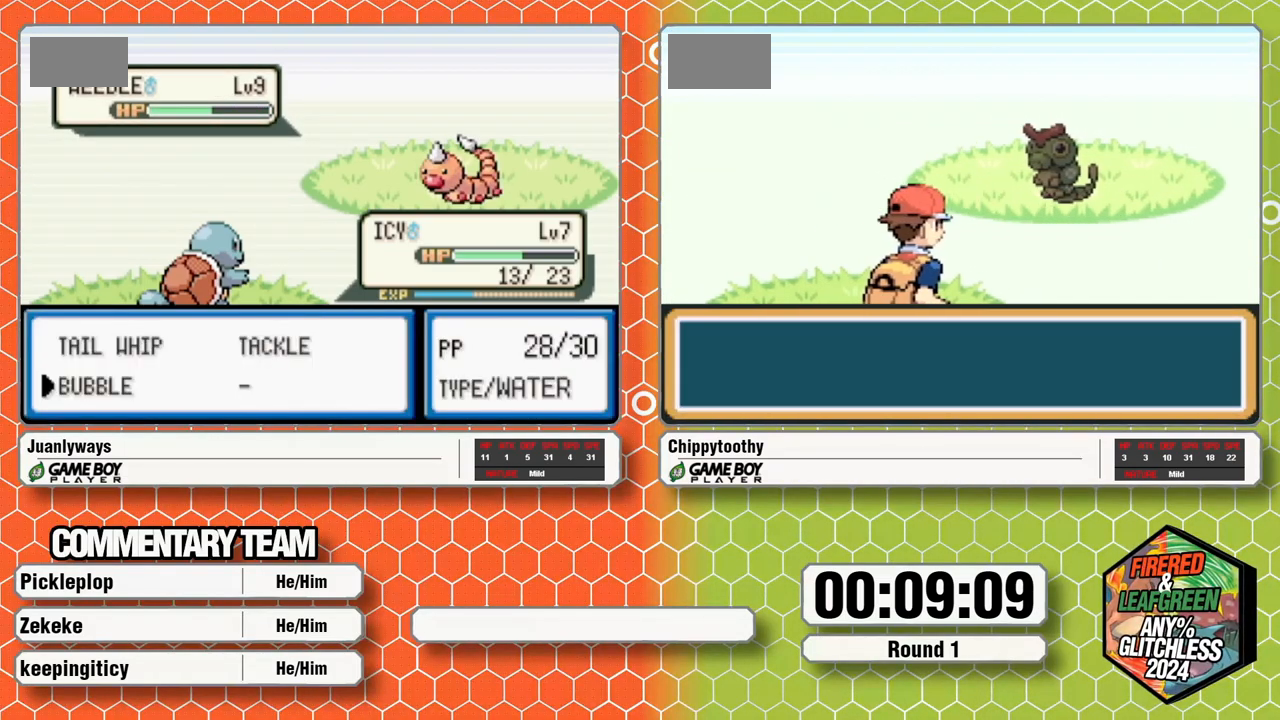
{"buttons": [], "events": [[67, "A", "down"], [267, "A", "up"]]}
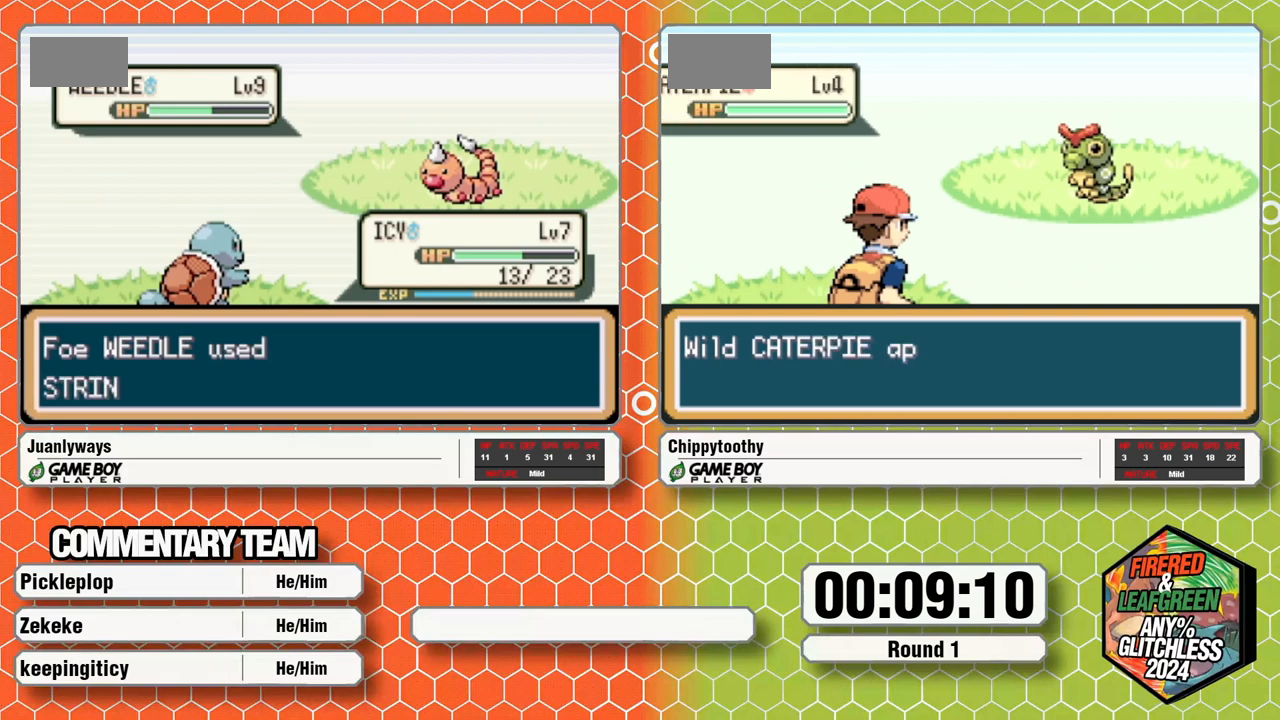
{"buttons": [], "events": []}
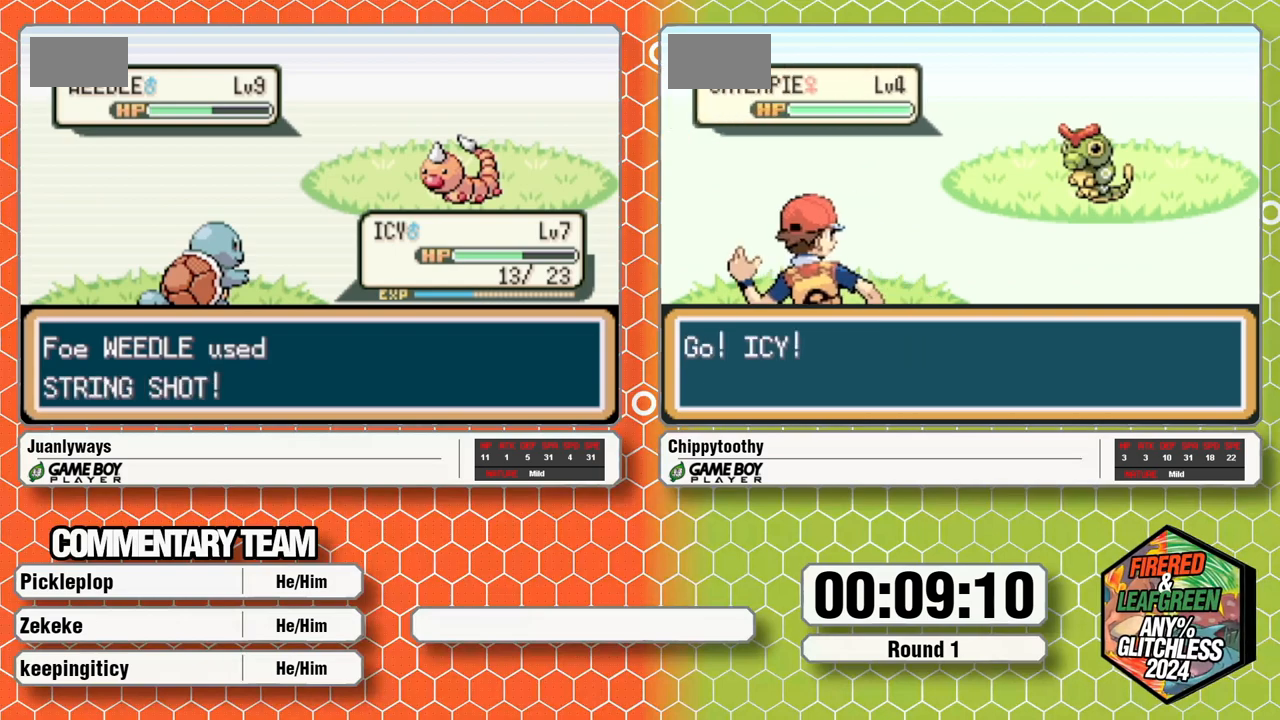
{"buttons": [], "events": []}
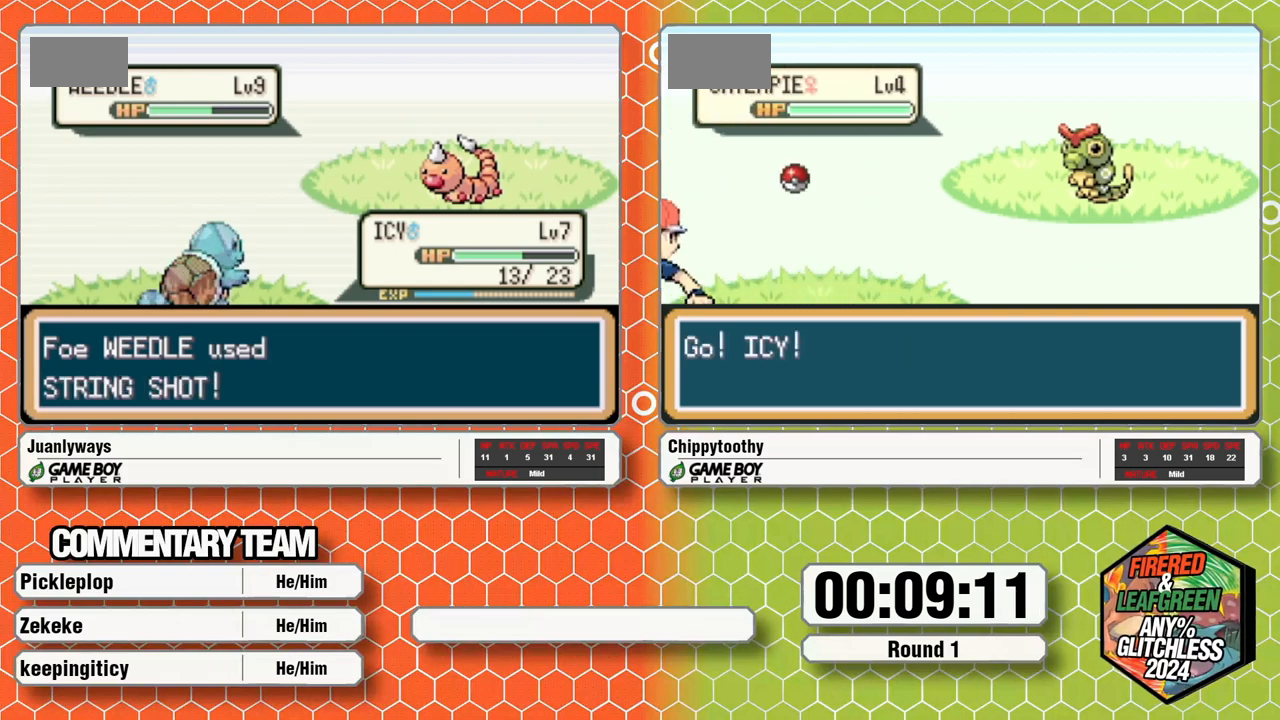
{"buttons": [], "events": []}
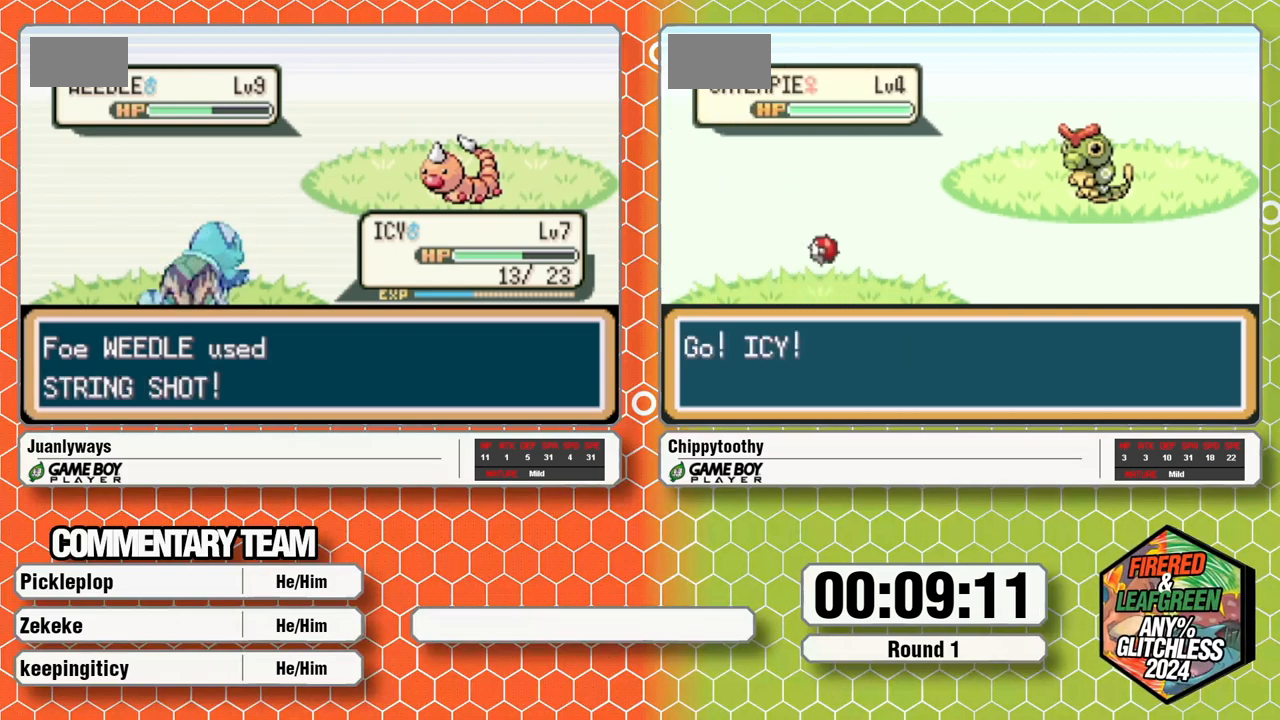
{"buttons": [], "events": []}
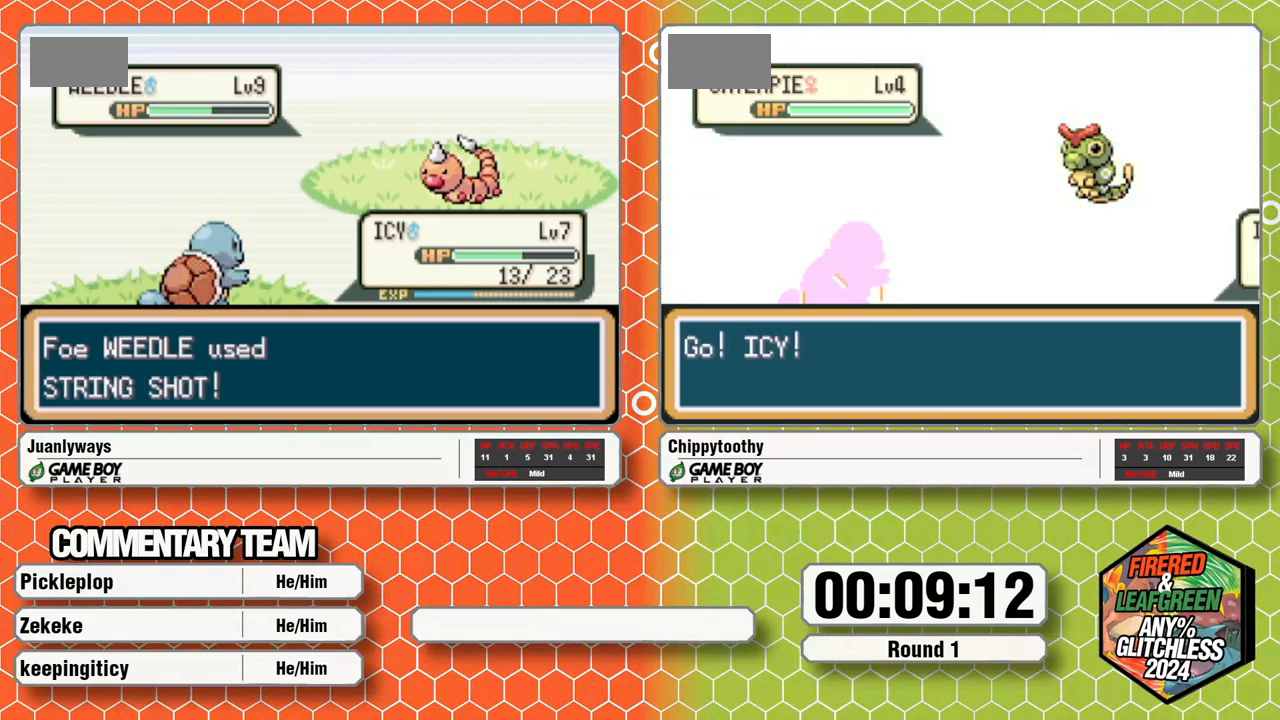
{"buttons": [], "events": []}
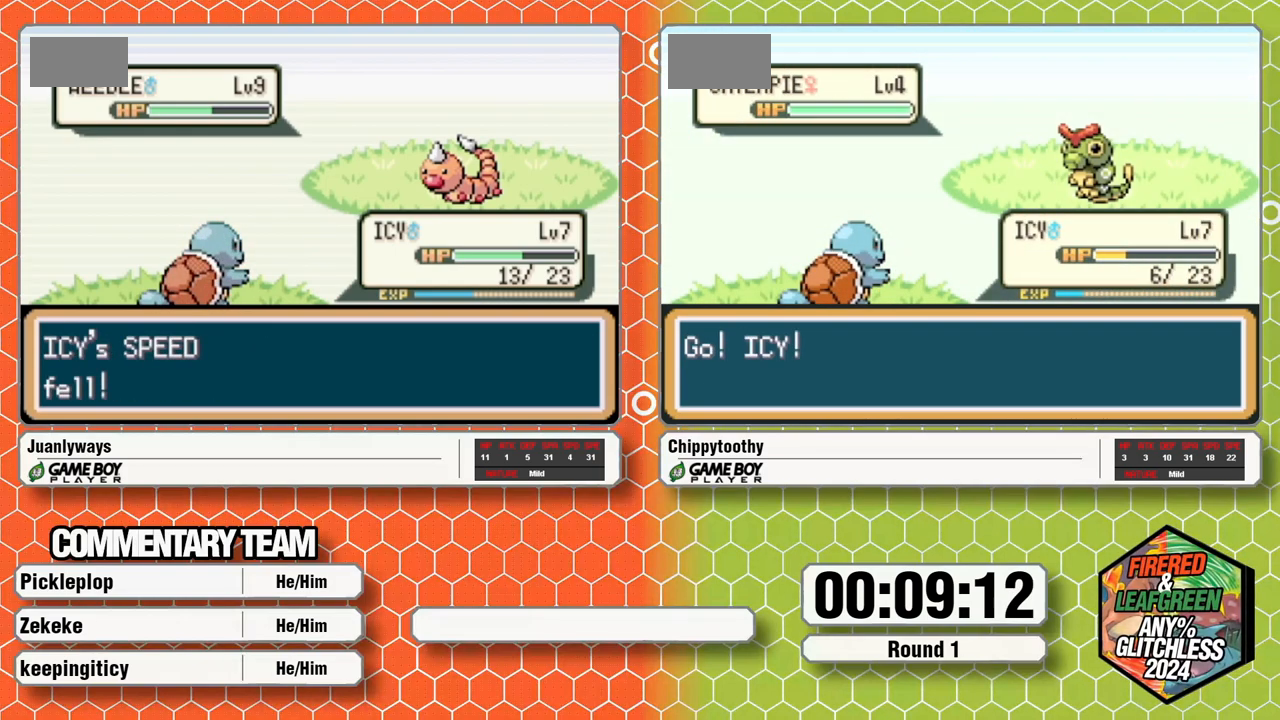
{"buttons": [], "events": []}
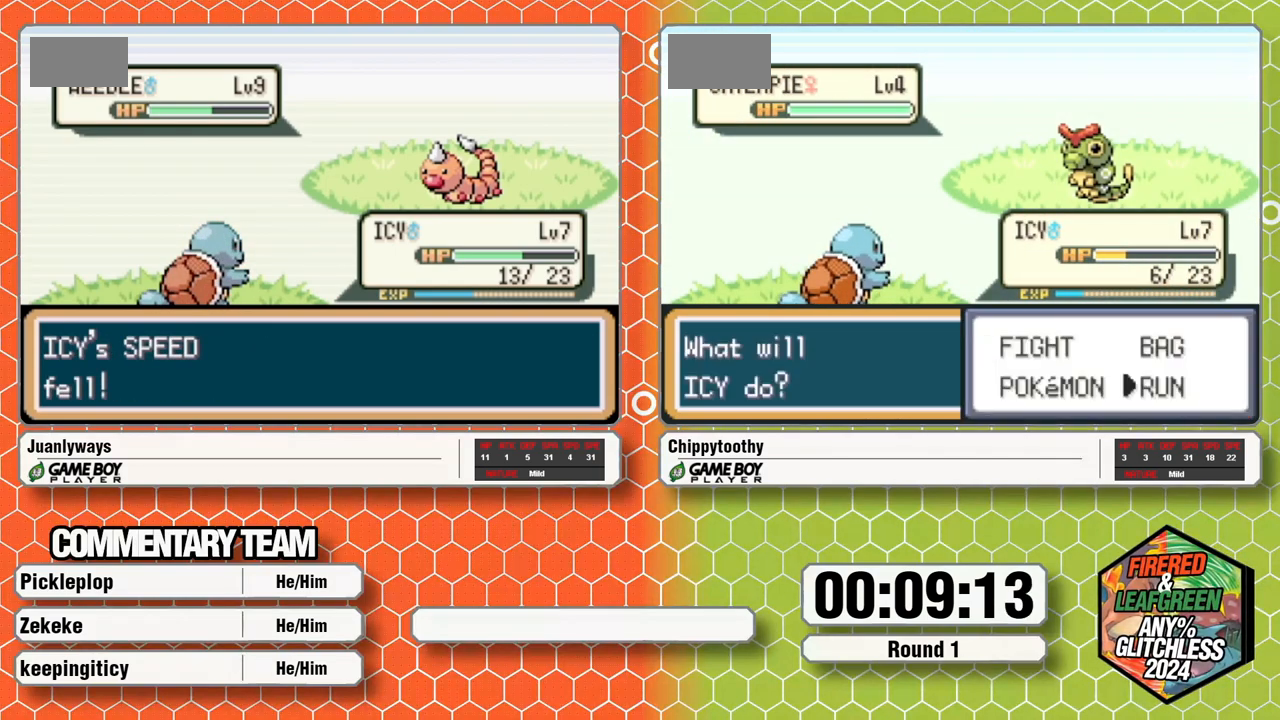
{"buttons": [], "events": []}
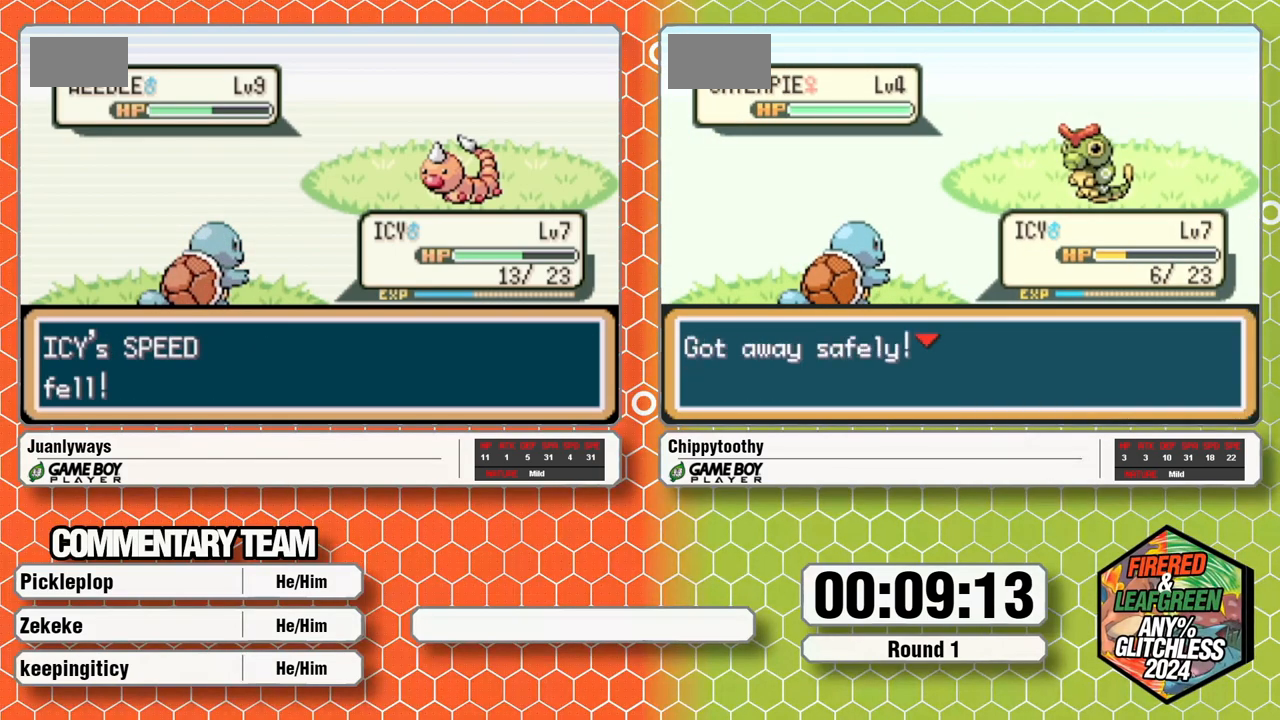
{"buttons": [], "events": []}
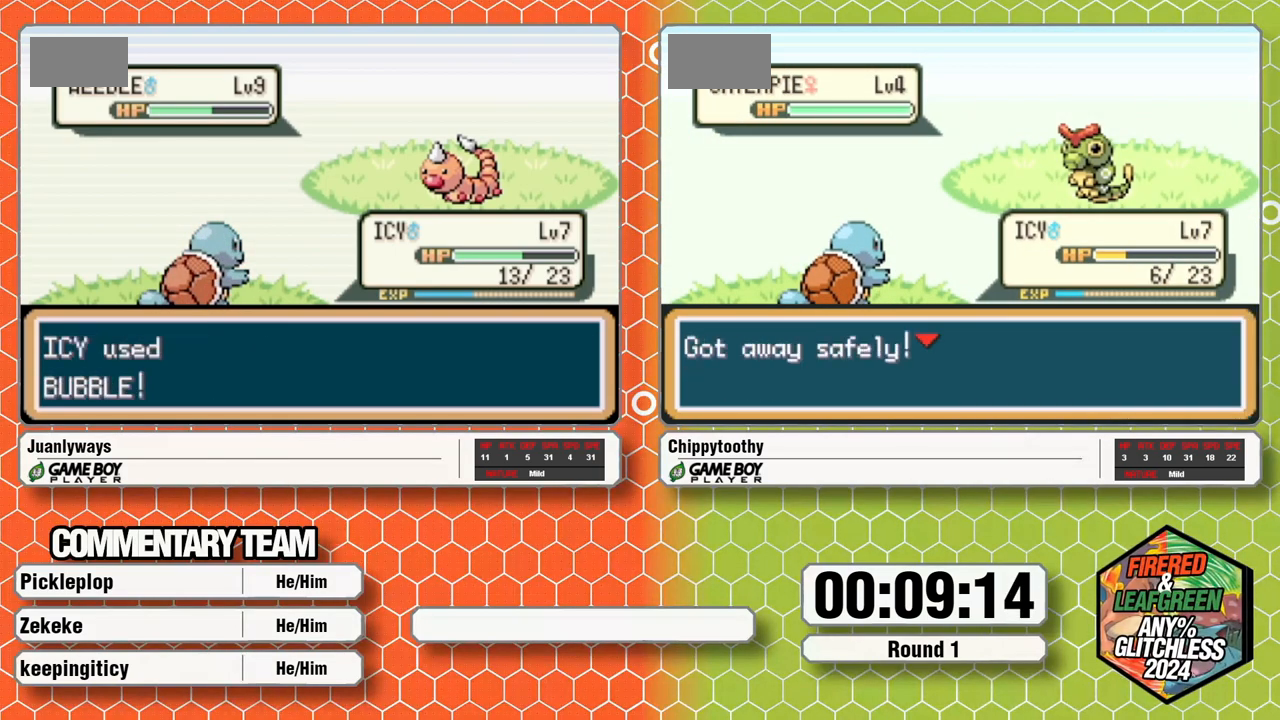
{"buttons": [], "events": []}